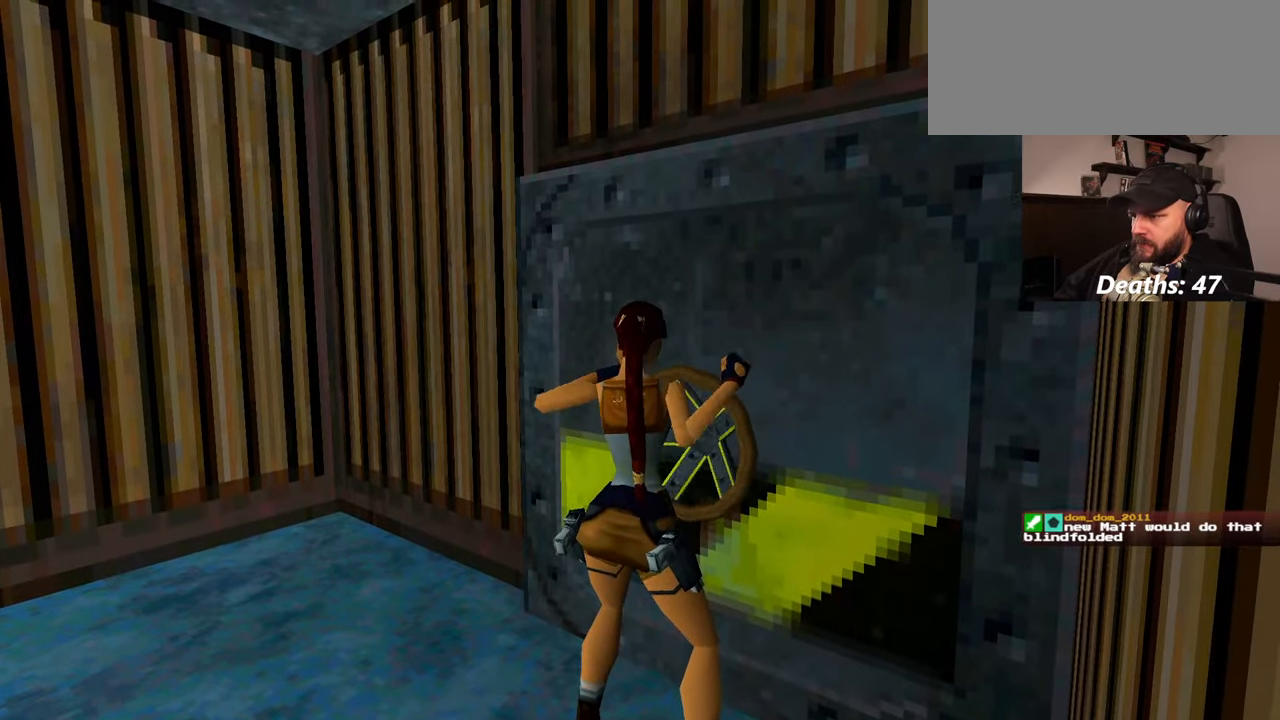
Gameplay with a controller (PlayStation layout); each line is a JSON object with the inputs held at the frame after it. "events" lists button and stick changes between this image and that frame as [ms after this image, input, new state], when the widget could be followed in between. Not read: L2 L3 R2 R3 START.
{"buttons": [], "left_stick": "center", "right_stick": "center", "events": [[67, "right_stick", "left"], [300, "right_stick", "center"]]}
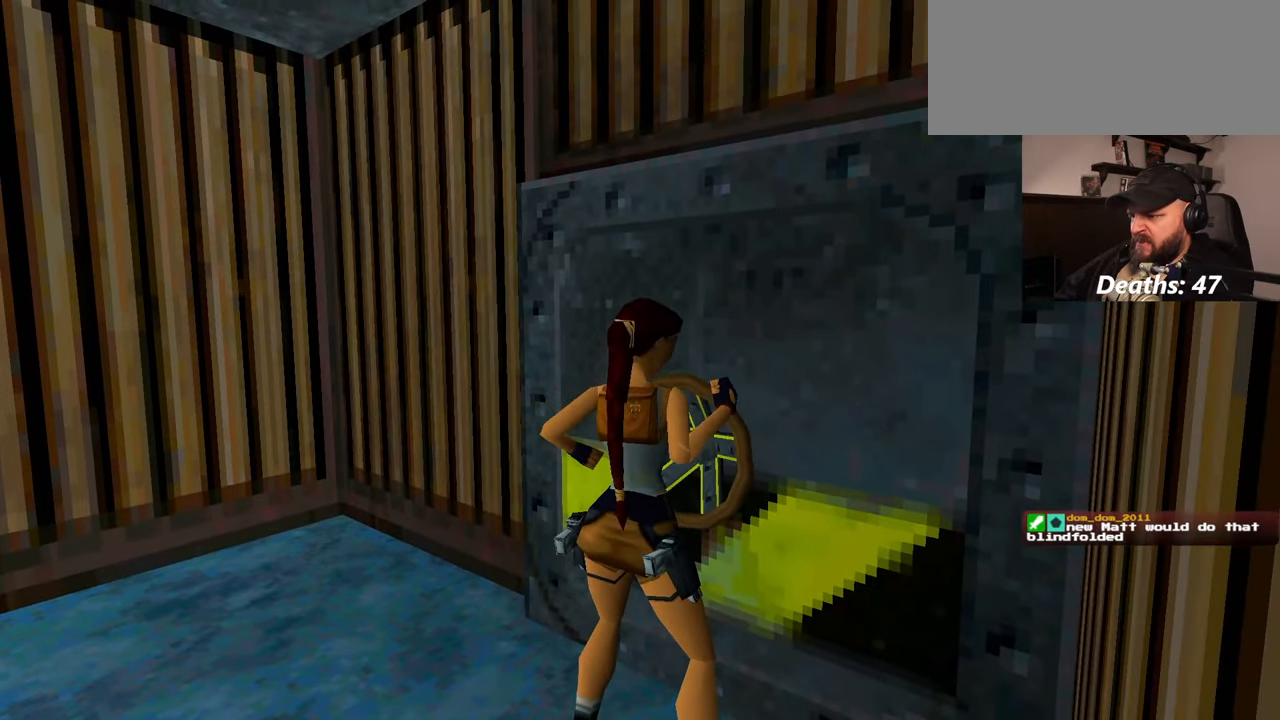
{"buttons": [], "left_stick": "center", "right_stick": "center", "events": [[184, "right_stick", "right"], [400, "right_stick", "center"]]}
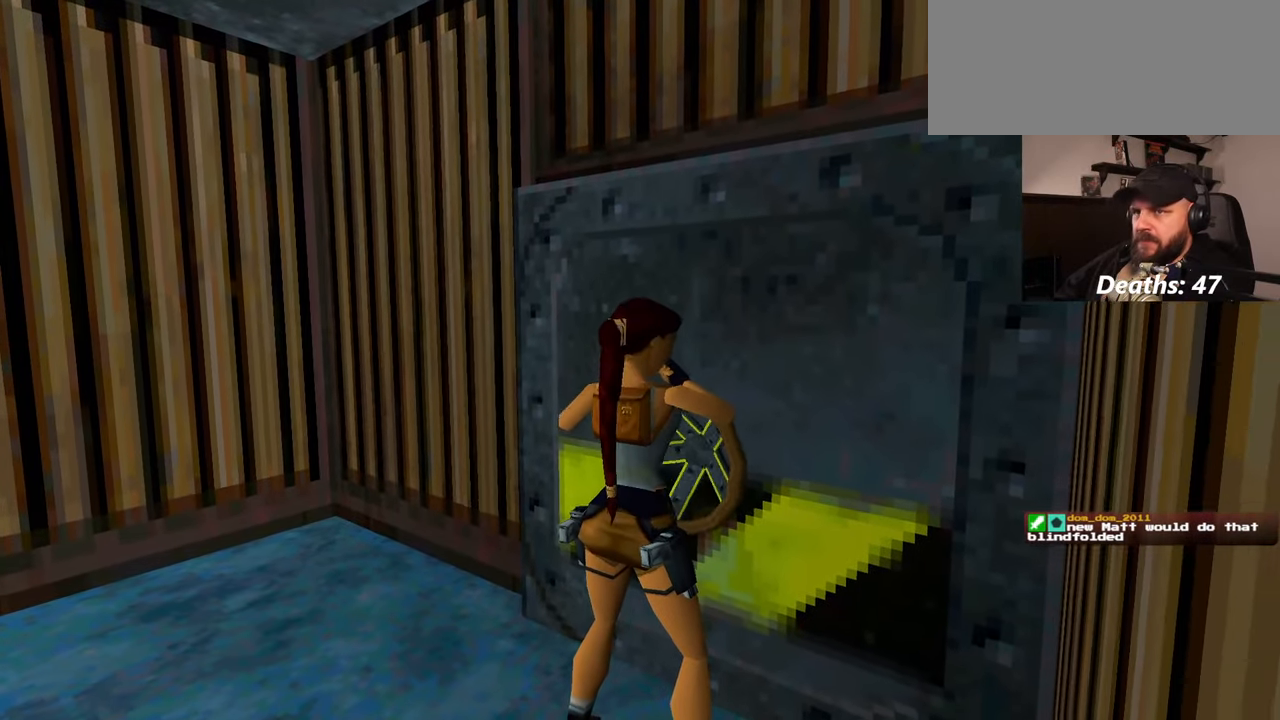
{"buttons": [], "left_stick": "down-left", "right_stick": "center", "events": [[250, "right_stick", "right"], [317, "left_stick", "left"], [334, "right_stick", "up-right"], [400, "left_stick", "down-left"], [434, "right_stick", "center"]]}
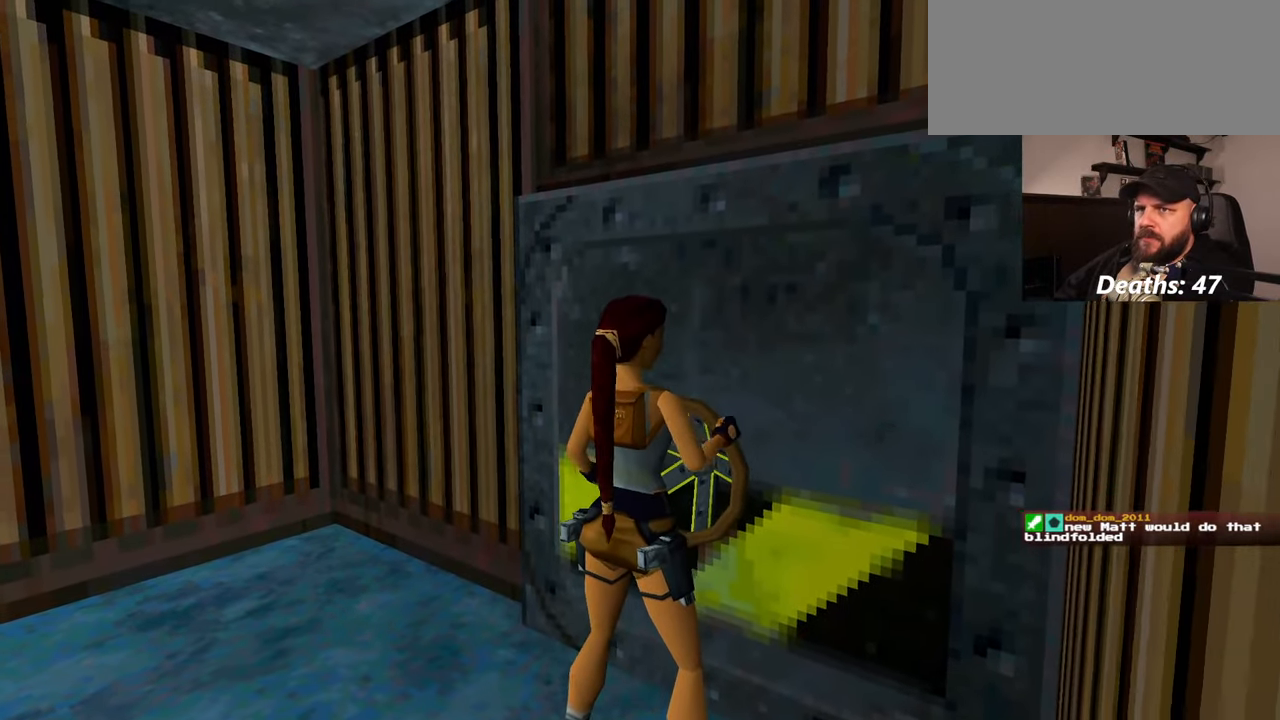
{"buttons": [], "left_stick": "center", "right_stick": "center", "events": [[67, "left_stick", "down"], [317, "left_stick", "center"]]}
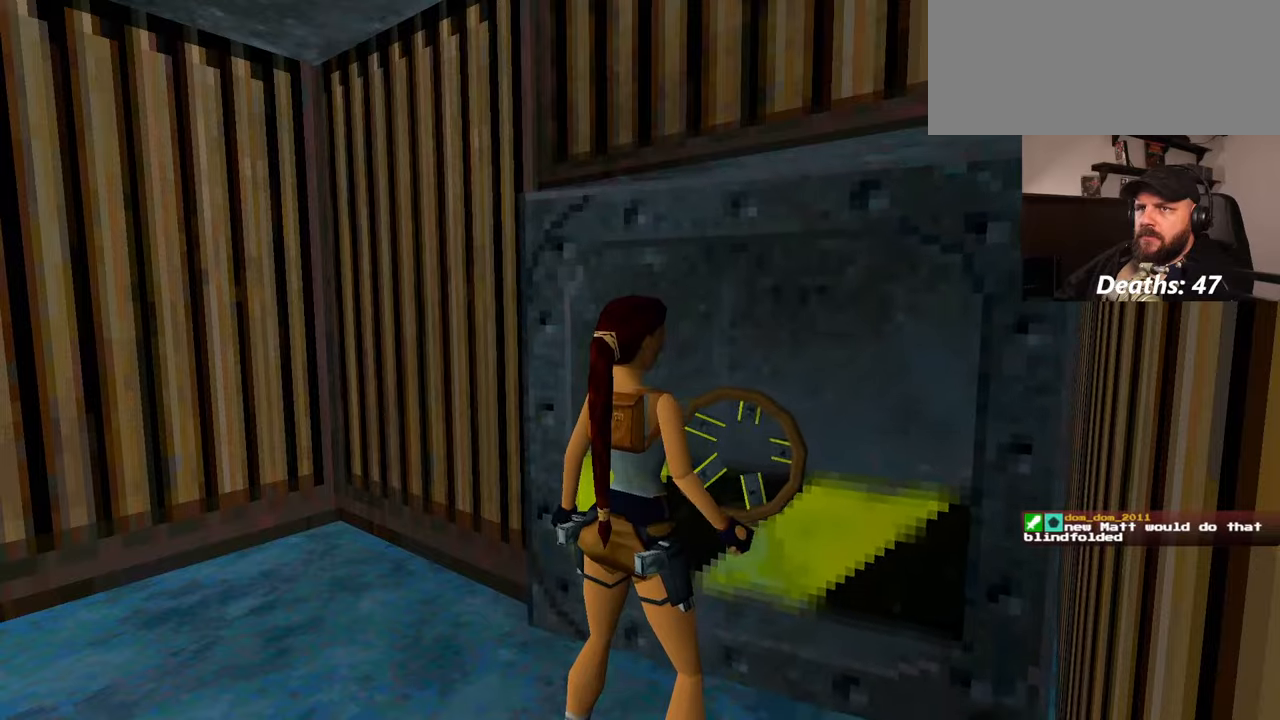
{"buttons": [], "left_stick": "center", "right_stick": "right", "events": [[250, "right_stick", "right"]]}
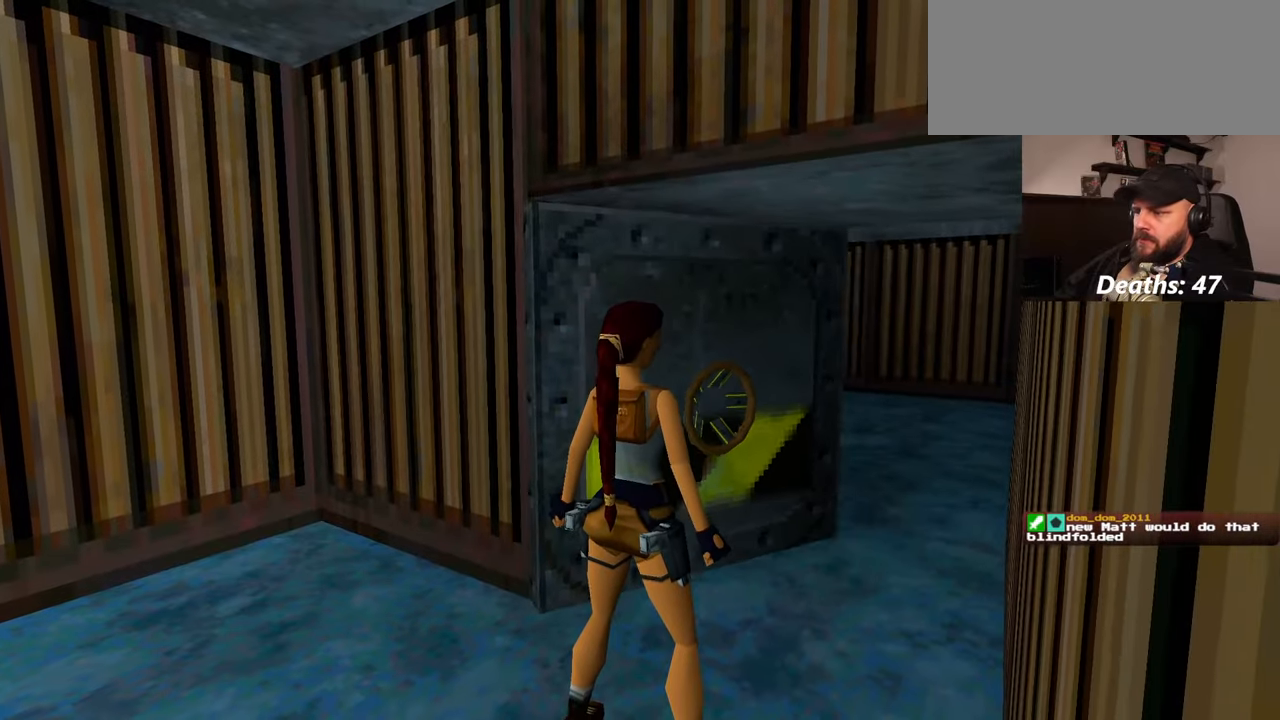
{"buttons": [], "left_stick": "up-left", "right_stick": "left", "events": [[400, "right_stick", "center"], [450, "left_stick", "up-left"], [467, "right_stick", "left"]]}
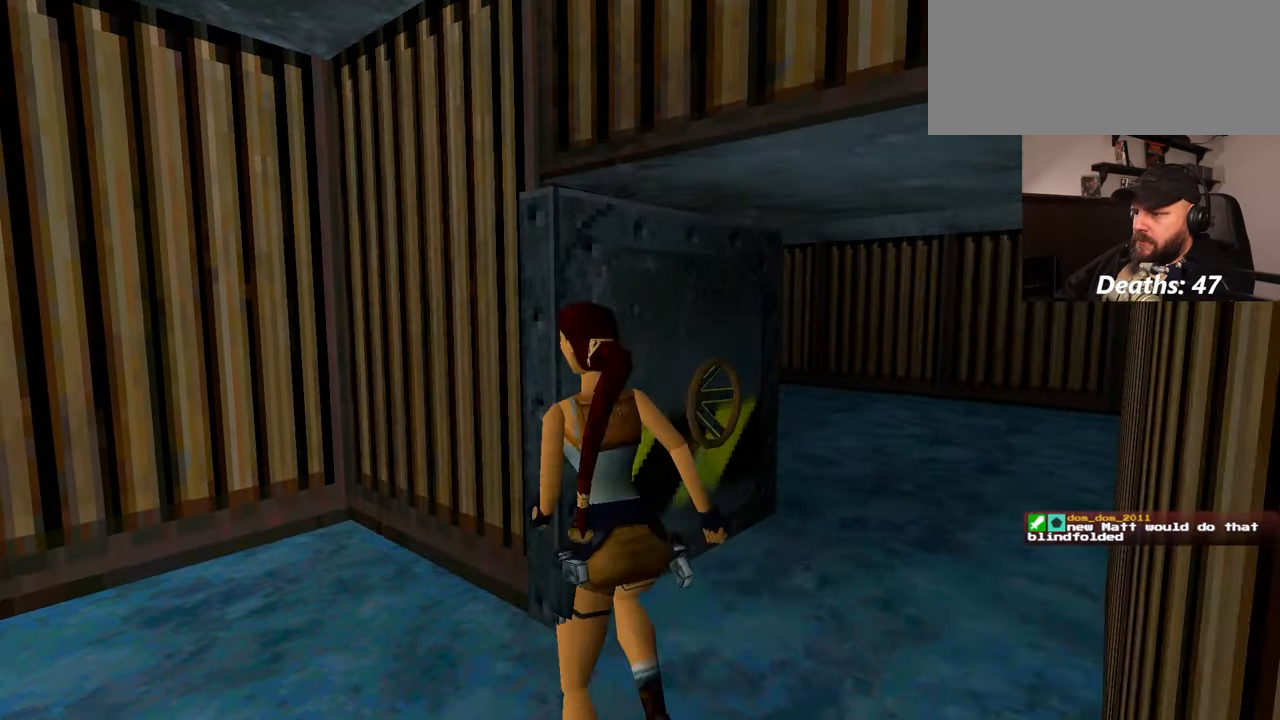
{"buttons": [], "left_stick": "up", "right_stick": "center", "events": [[50, "left_stick", "left"], [334, "left_stick", "up-left"], [434, "left_stick", "up"], [434, "right_stick", "center"]]}
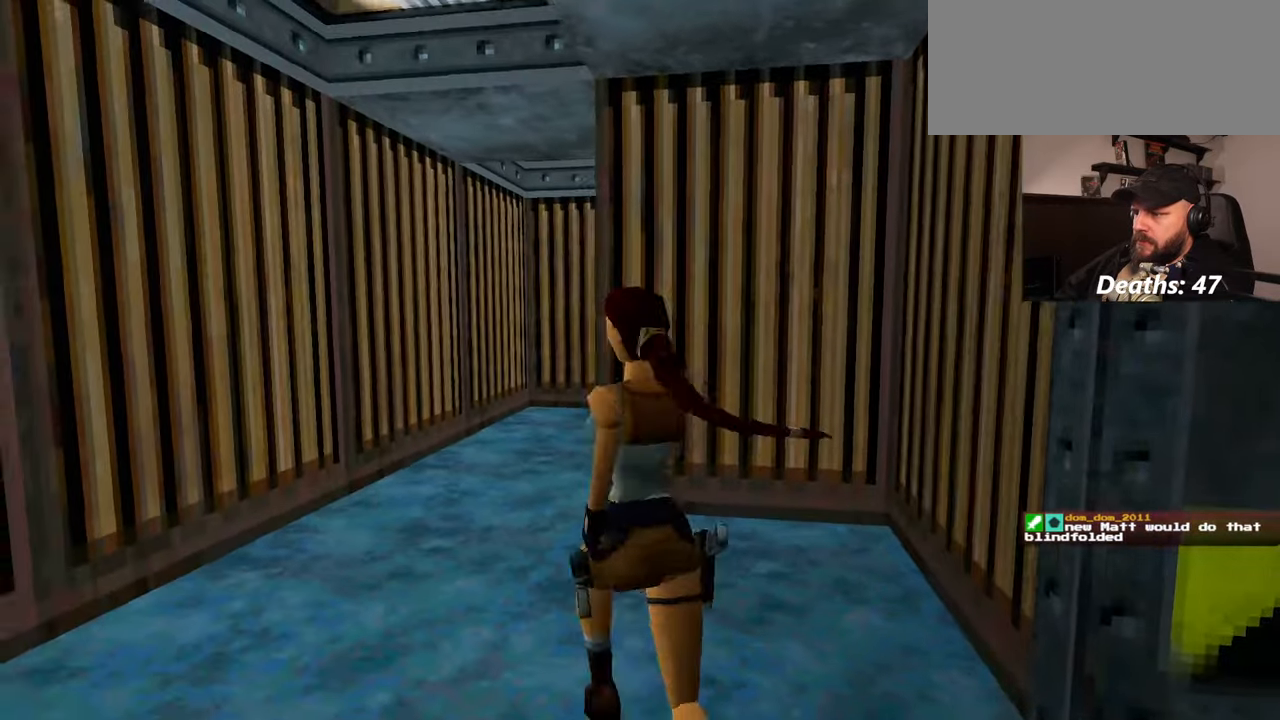
{"buttons": [], "left_stick": "center", "right_stick": "right", "events": [[150, "right_stick", "right"], [167, "left_stick", "center"]]}
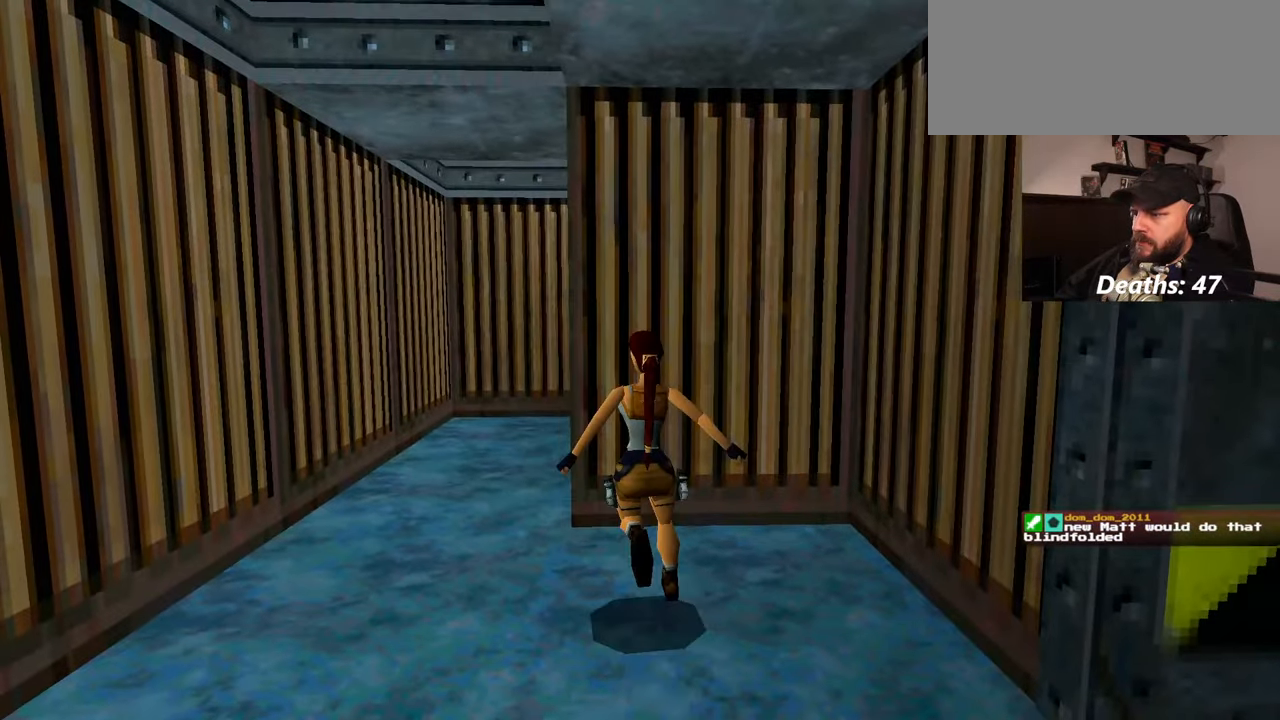
{"buttons": [], "left_stick": "up-left", "right_stick": "right", "events": [[350, "left_stick", "up-left"]]}
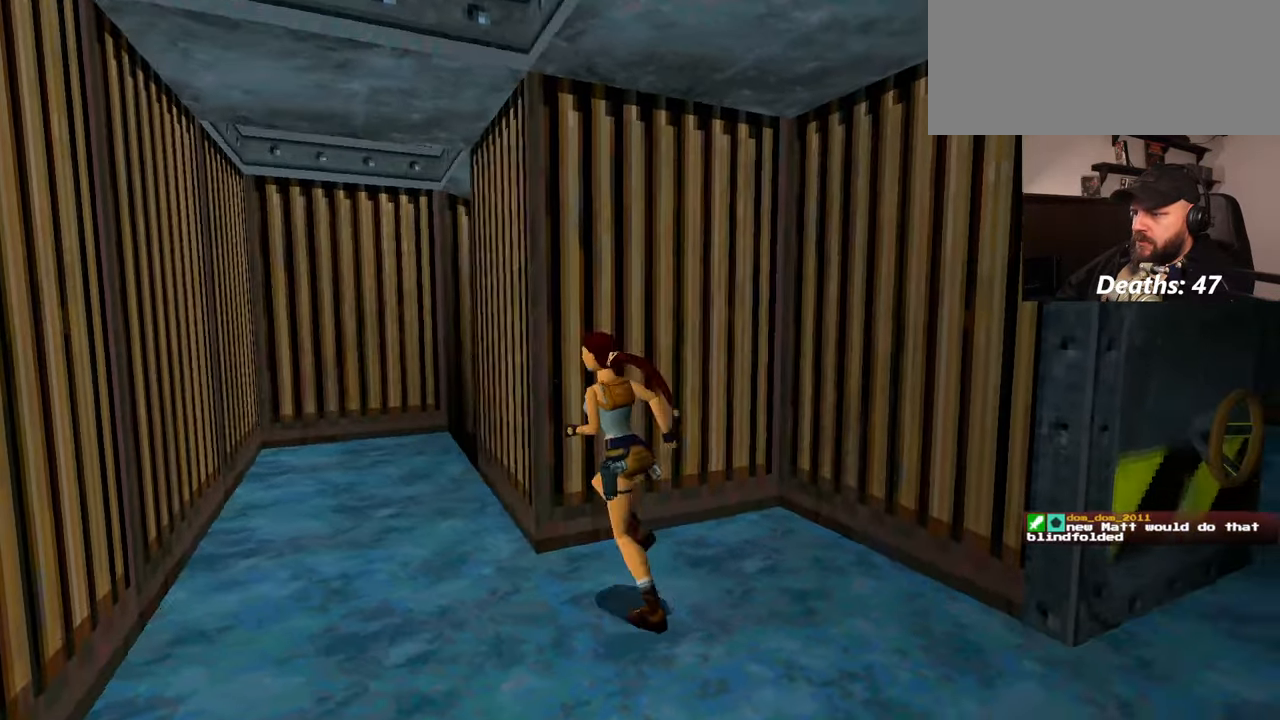
{"buttons": [], "left_stick": "right", "right_stick": "center", "events": [[100, "left_stick", "down-left"], [184, "left_stick", "center"], [400, "left_stick", "right"], [417, "right_stick", "center"]]}
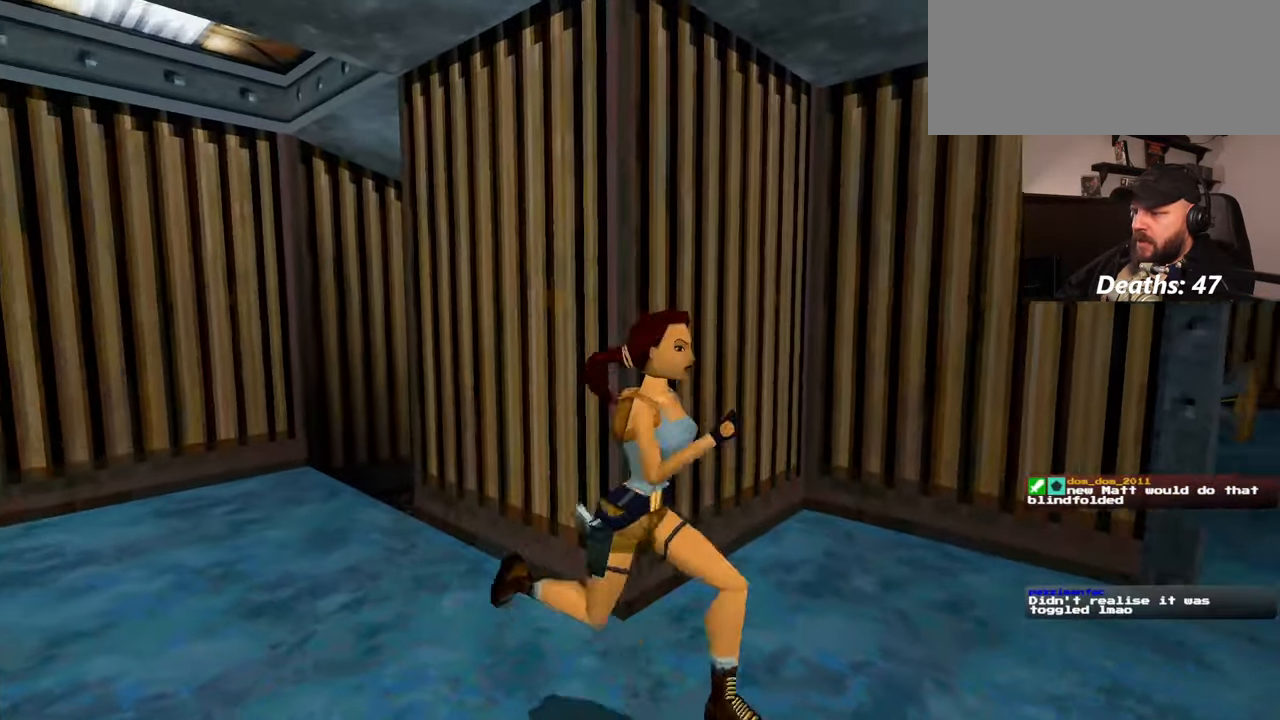
{"buttons": [], "left_stick": "up-right", "right_stick": "right", "events": [[50, "right_stick", "right"], [300, "left_stick", "up-right"]]}
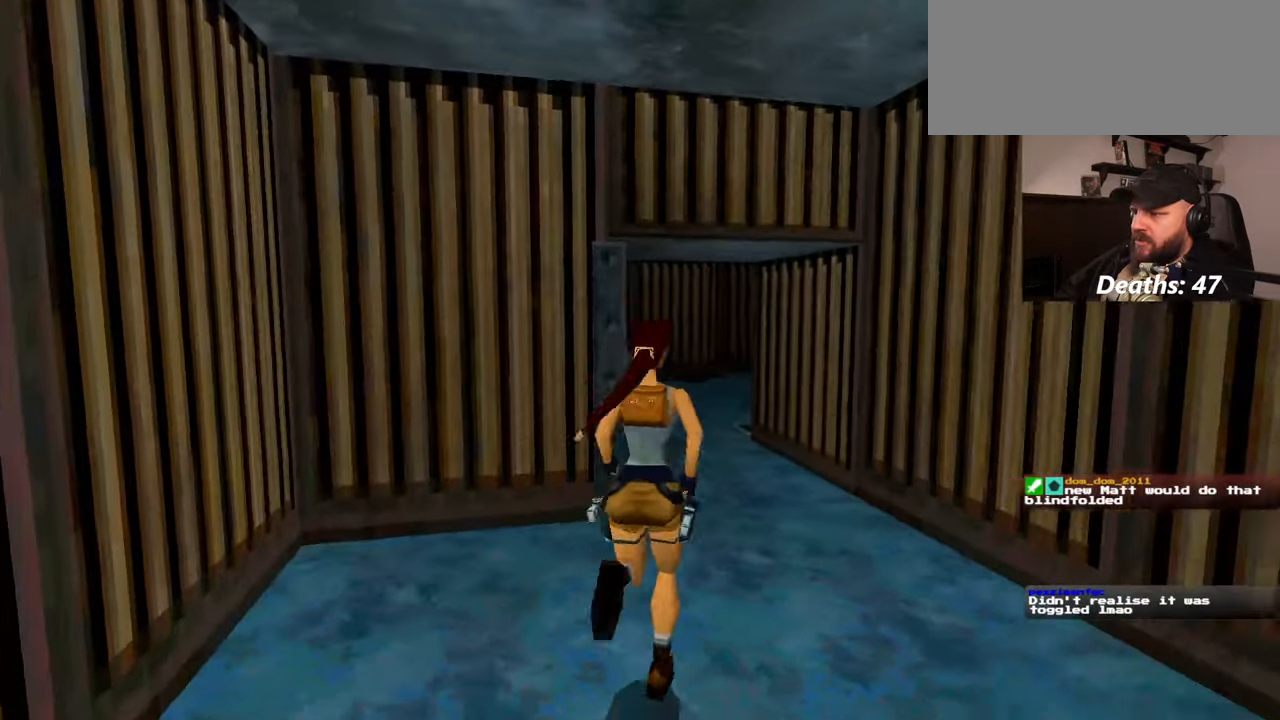
{"buttons": [], "left_stick": "center", "right_stick": "center", "events": [[17, "left_stick", "center"], [134, "right_stick", "center"]]}
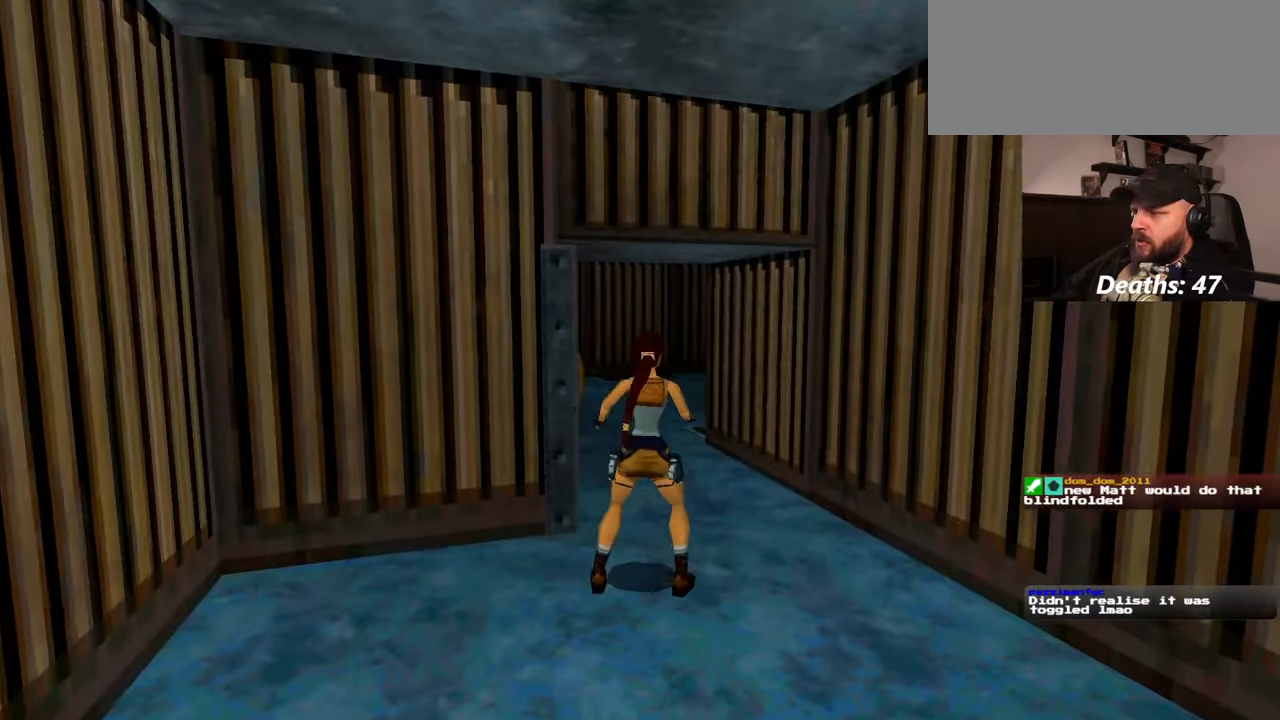
{"buttons": [], "left_stick": "down-left", "right_stick": "left", "events": [[84, "right_stick", "left"], [334, "left_stick", "down-left"]]}
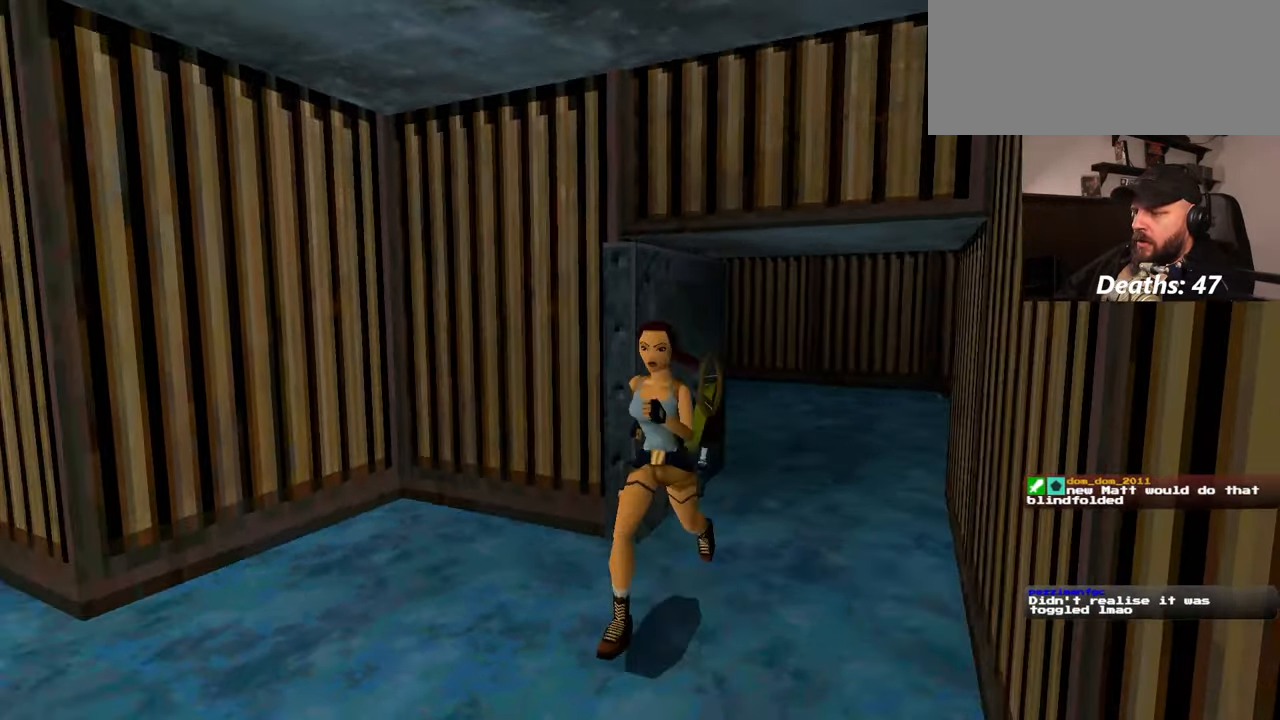
{"buttons": [], "left_stick": "left", "right_stick": "right", "events": [[67, "left_stick", "left"], [184, "right_stick", "center"], [500, "right_stick", "right"]]}
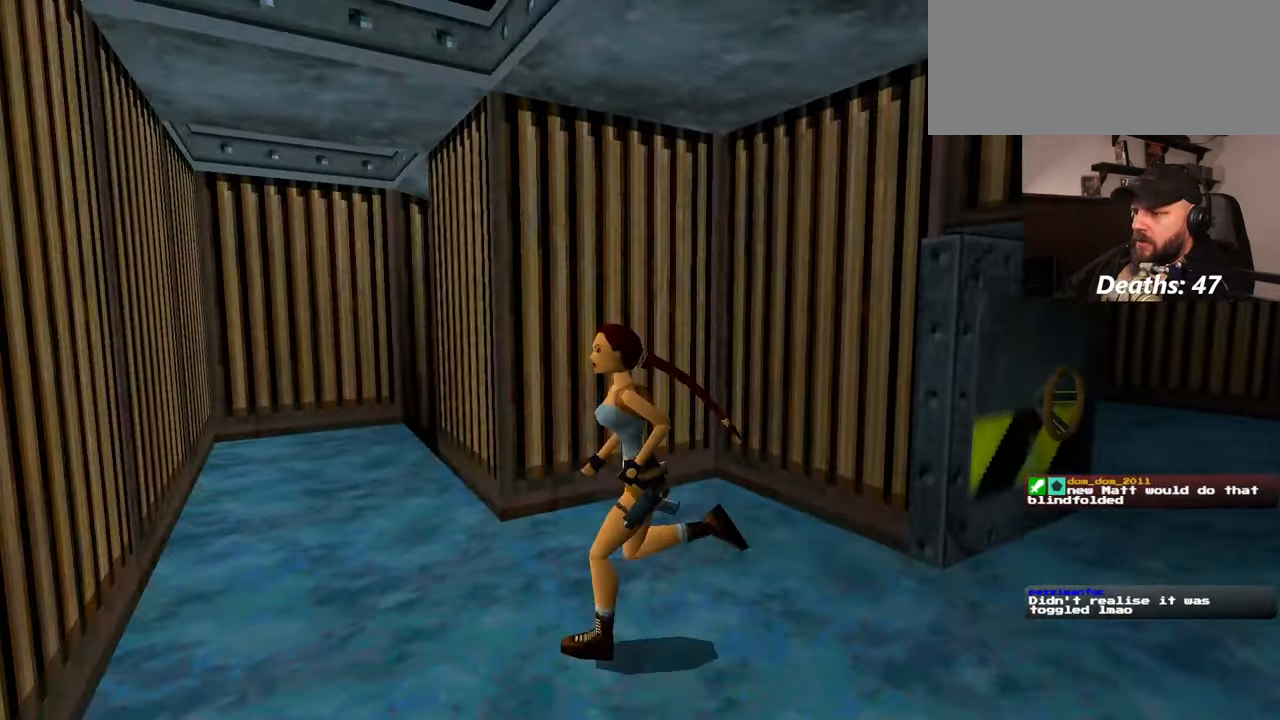
{"buttons": [], "left_stick": "center", "right_stick": "center", "events": [[50, "left_stick", "down"], [150, "left_stick", "right"], [300, "left_stick", "up"], [400, "right_stick", "center"], [417, "left_stick", "center"]]}
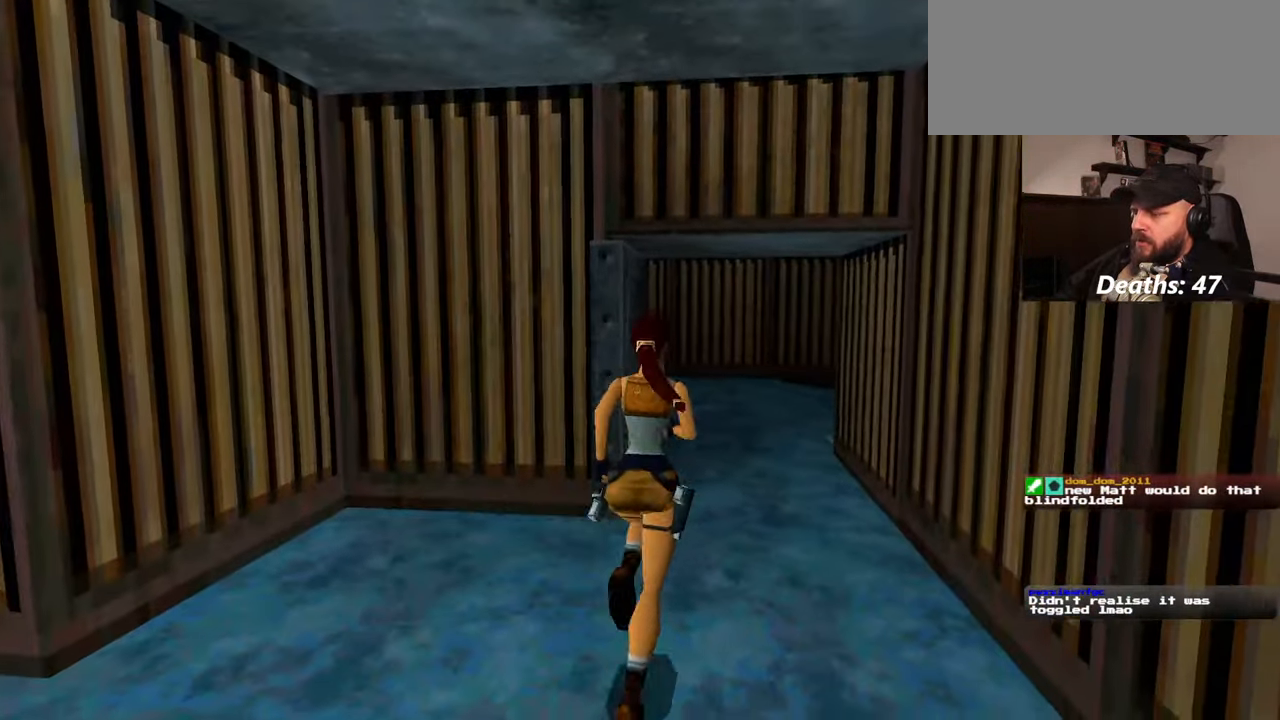
{"buttons": [], "left_stick": "center", "right_stick": "center", "events": []}
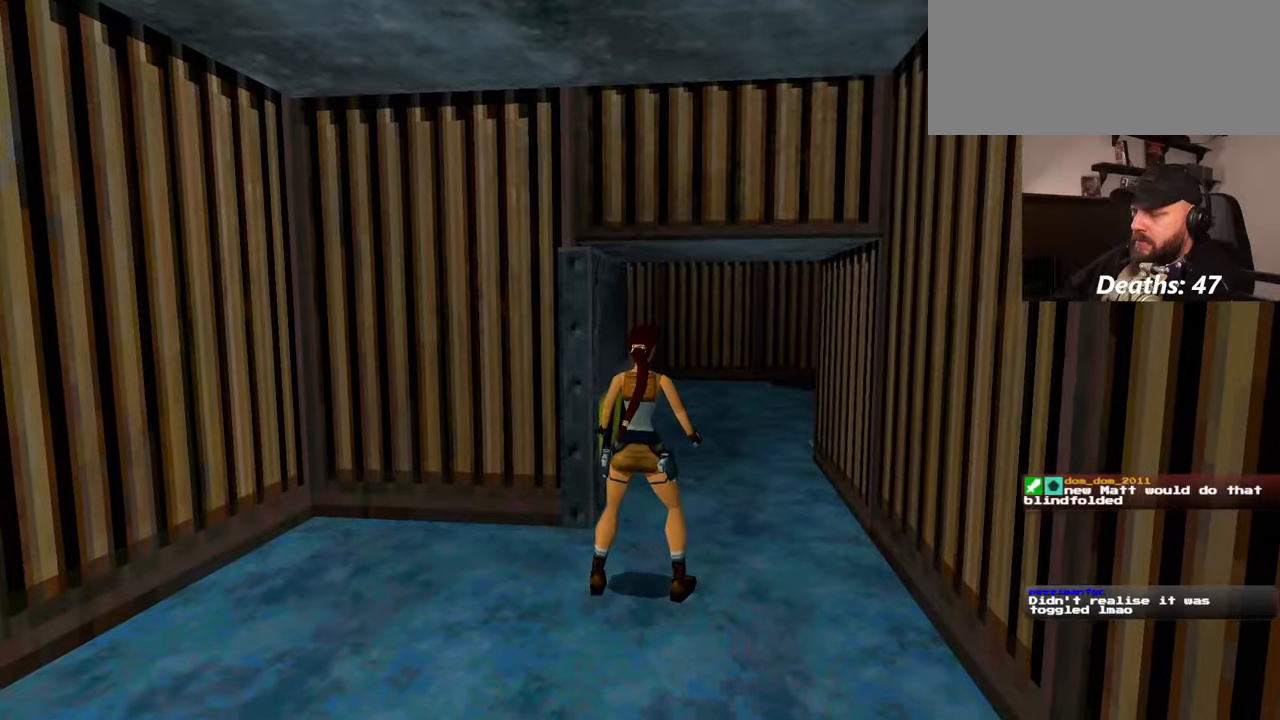
{"buttons": [], "left_stick": "center", "right_stick": "center", "events": []}
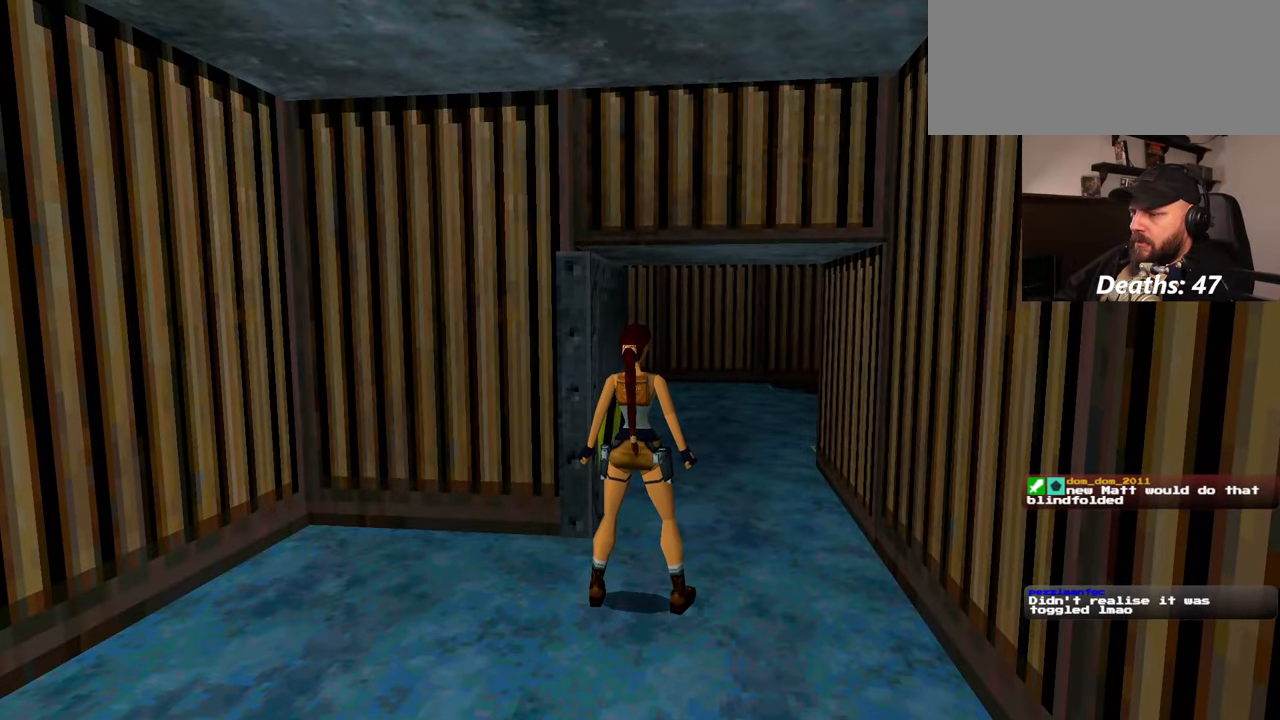
{"buttons": [], "left_stick": "center", "right_stick": "center", "events": []}
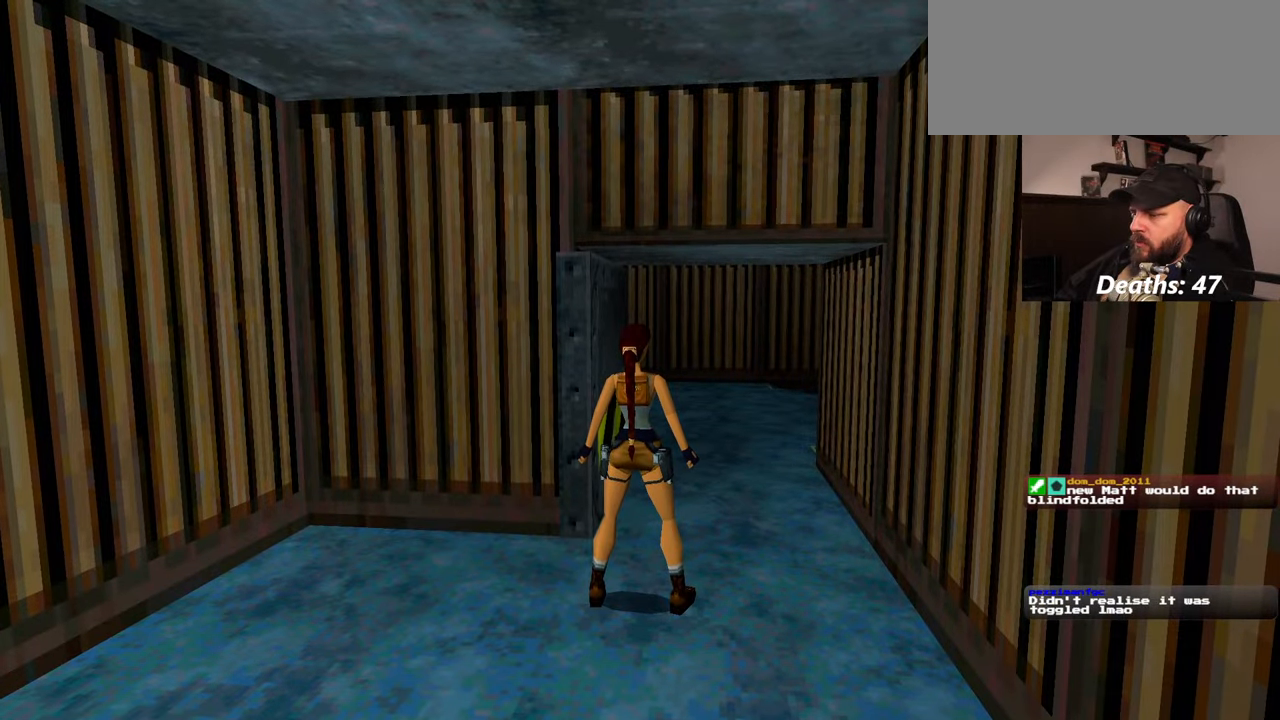
{"buttons": [], "left_stick": "center", "right_stick": "center", "events": [[84, "right_stick", "down-right"], [250, "right_stick", "center"]]}
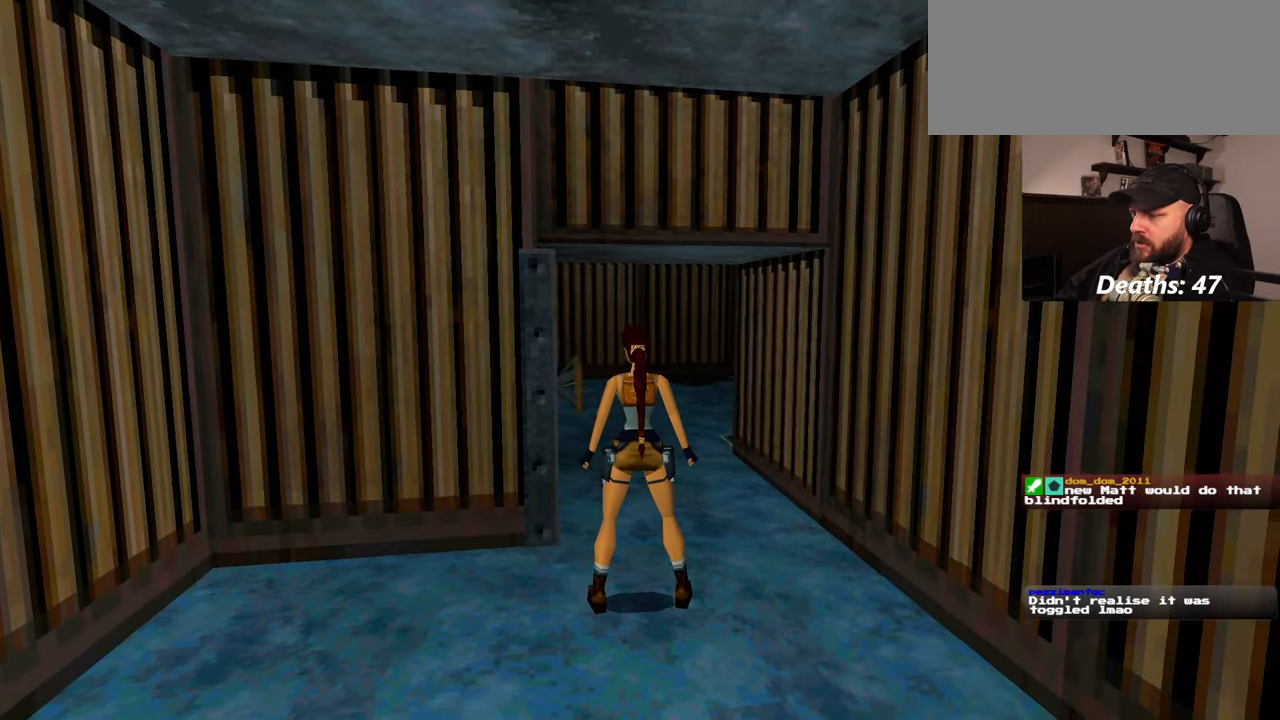
{"buttons": [], "left_stick": "center", "right_stick": "center", "events": [[134, "right_stick", "down-left"], [267, "right_stick", "center"]]}
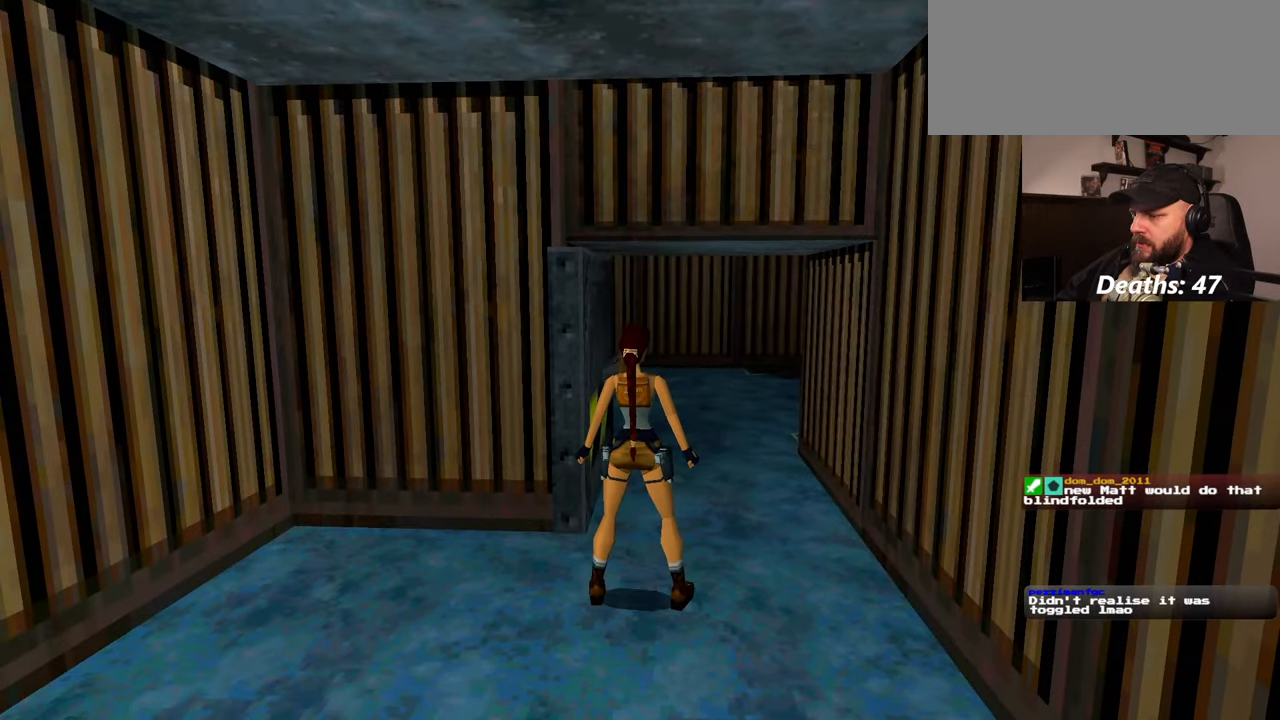
{"buttons": [], "left_stick": "center", "right_stick": "center", "events": [[184, "right_stick", "down-right"], [334, "right_stick", "center"]]}
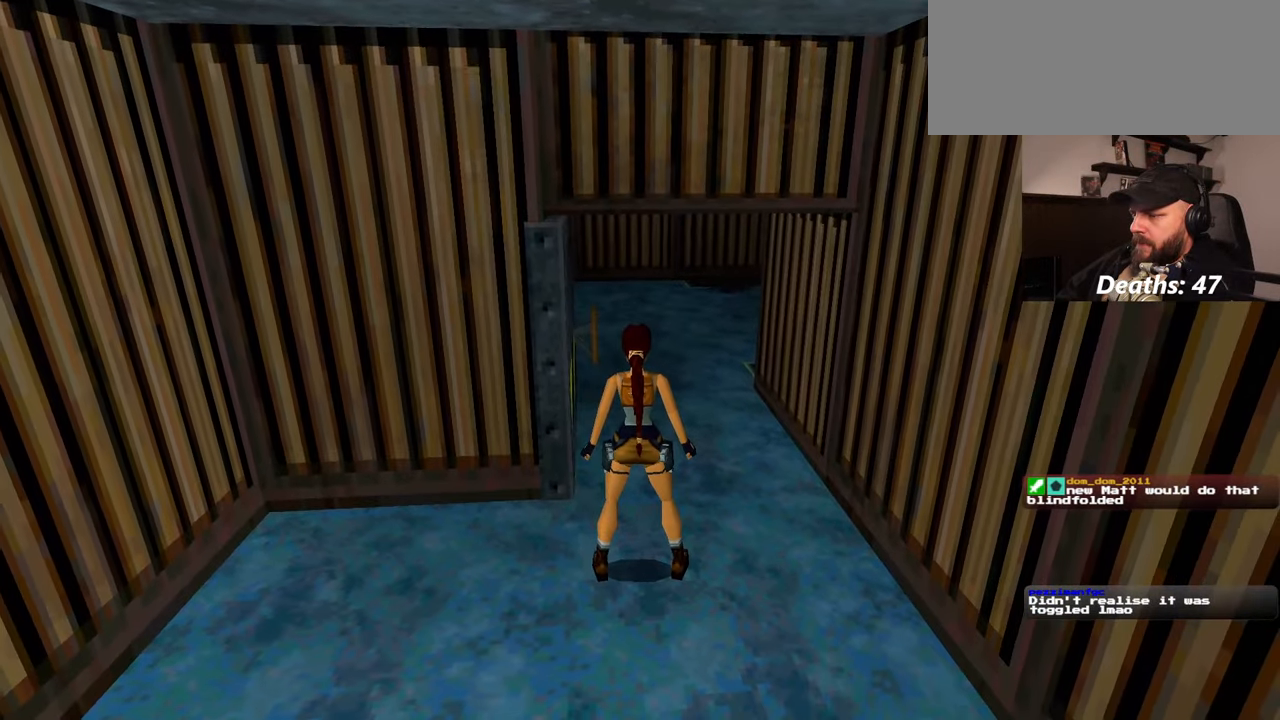
{"buttons": [], "left_stick": "up-right", "right_stick": "center", "events": [[400, "left_stick", "up-right"]]}
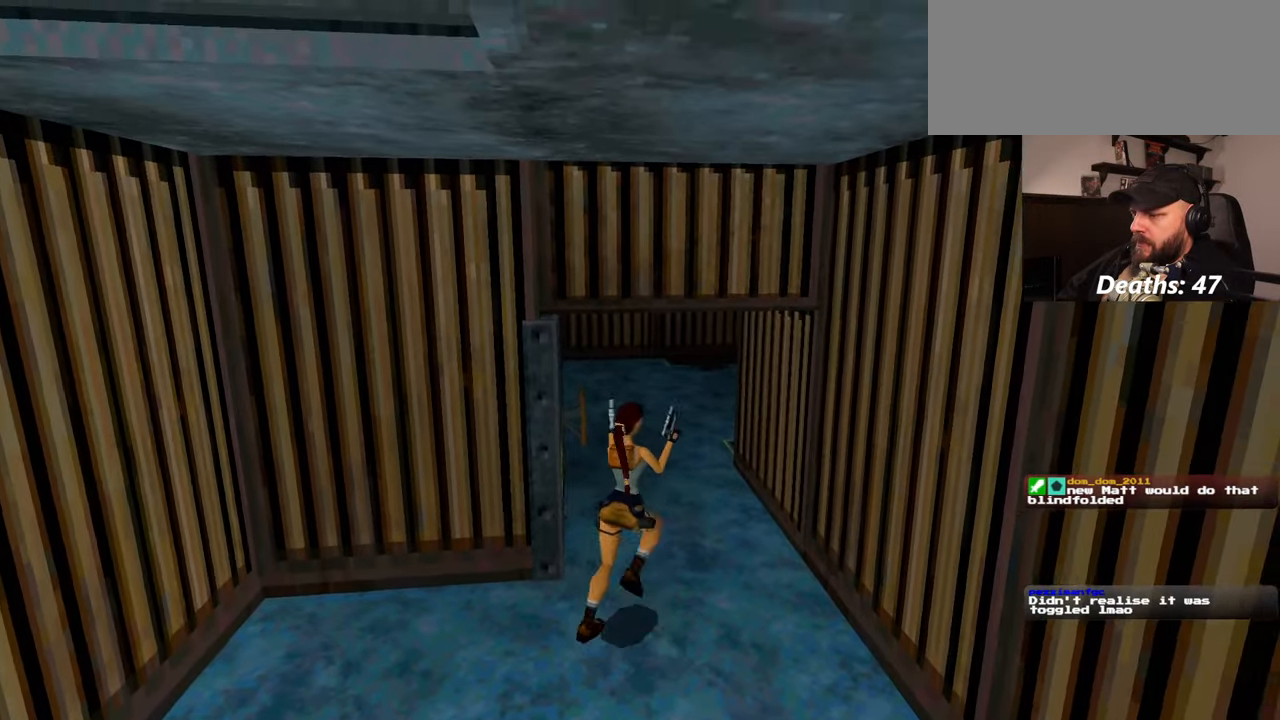
{"buttons": [], "left_stick": "up", "right_stick": "center", "events": [[67, "left_stick", "up"]]}
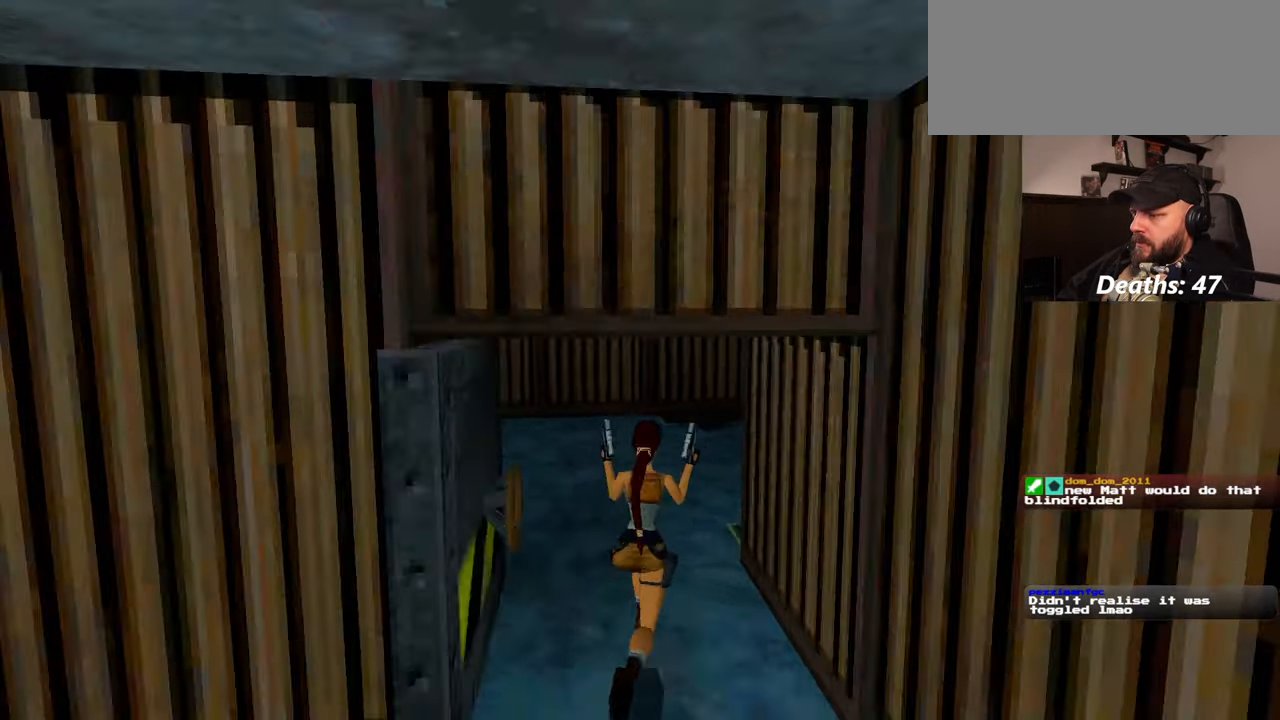
{"buttons": [], "left_stick": "up", "right_stick": "center", "events": []}
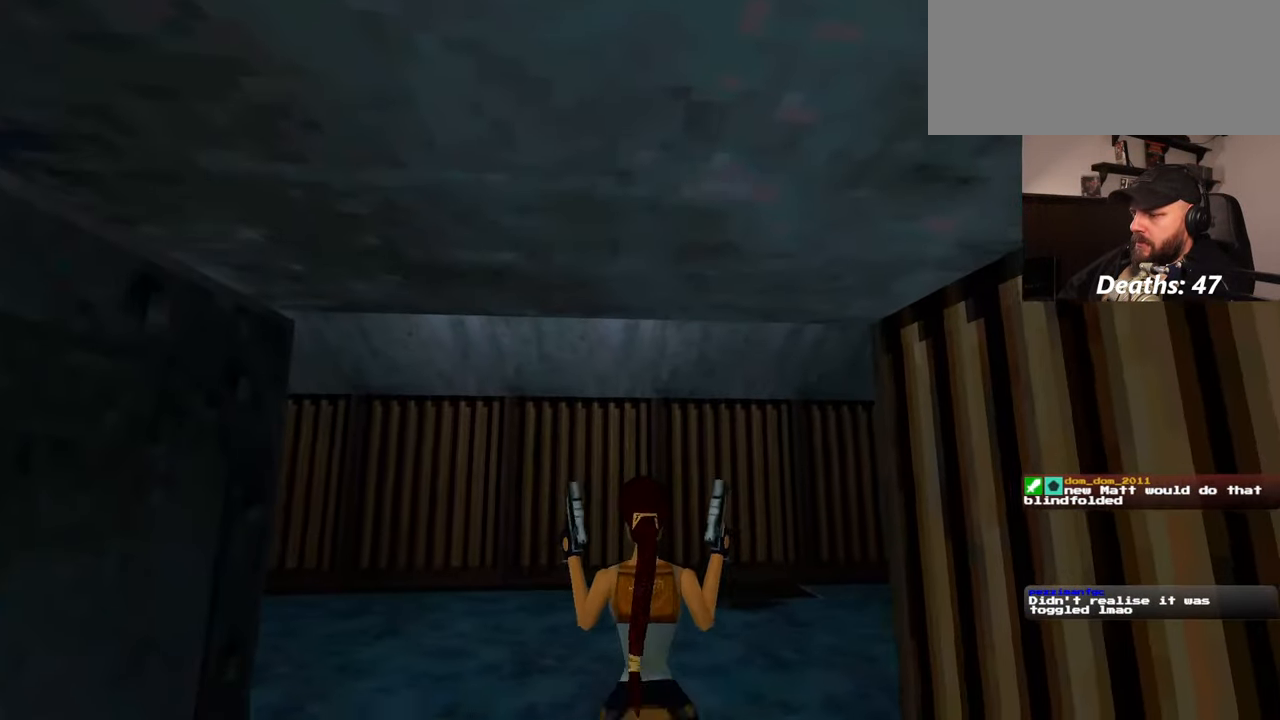
{"buttons": [], "left_stick": "up", "right_stick": "center", "events": []}
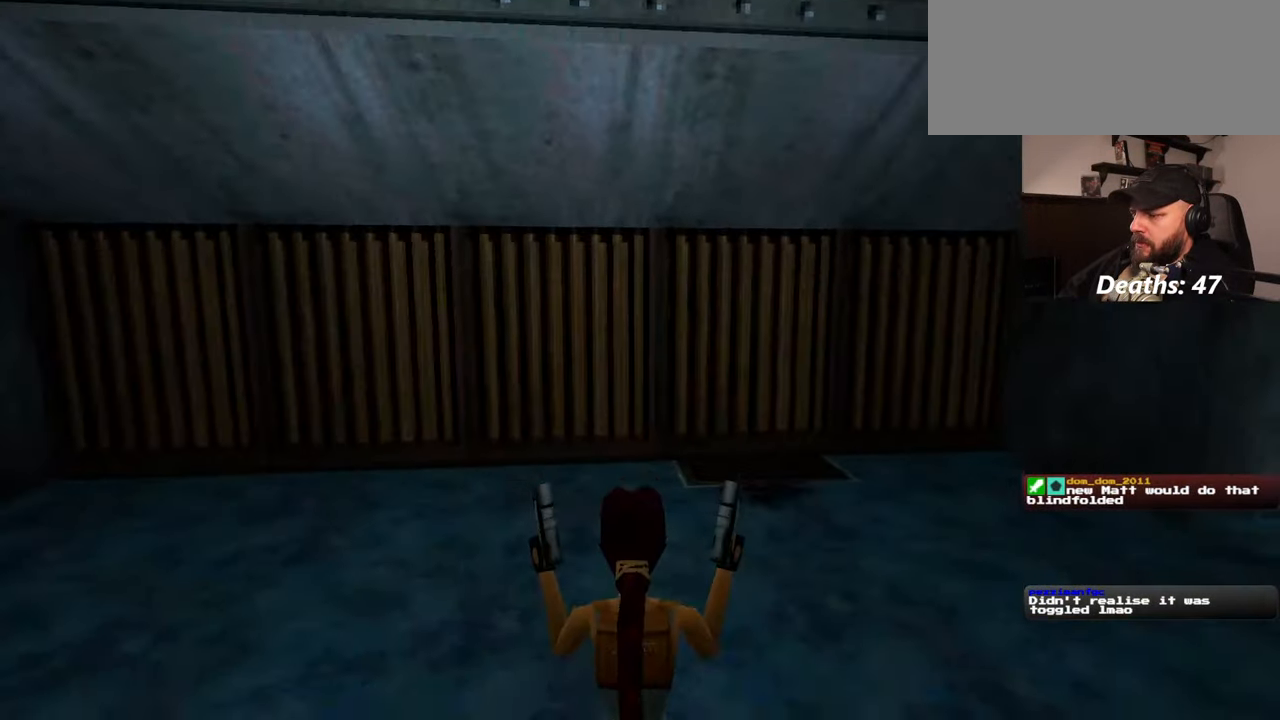
{"buttons": [], "left_stick": "up", "right_stick": "center", "events": [[267, "CIRCLE", "down"], [367, "CIRCLE", "up"]]}
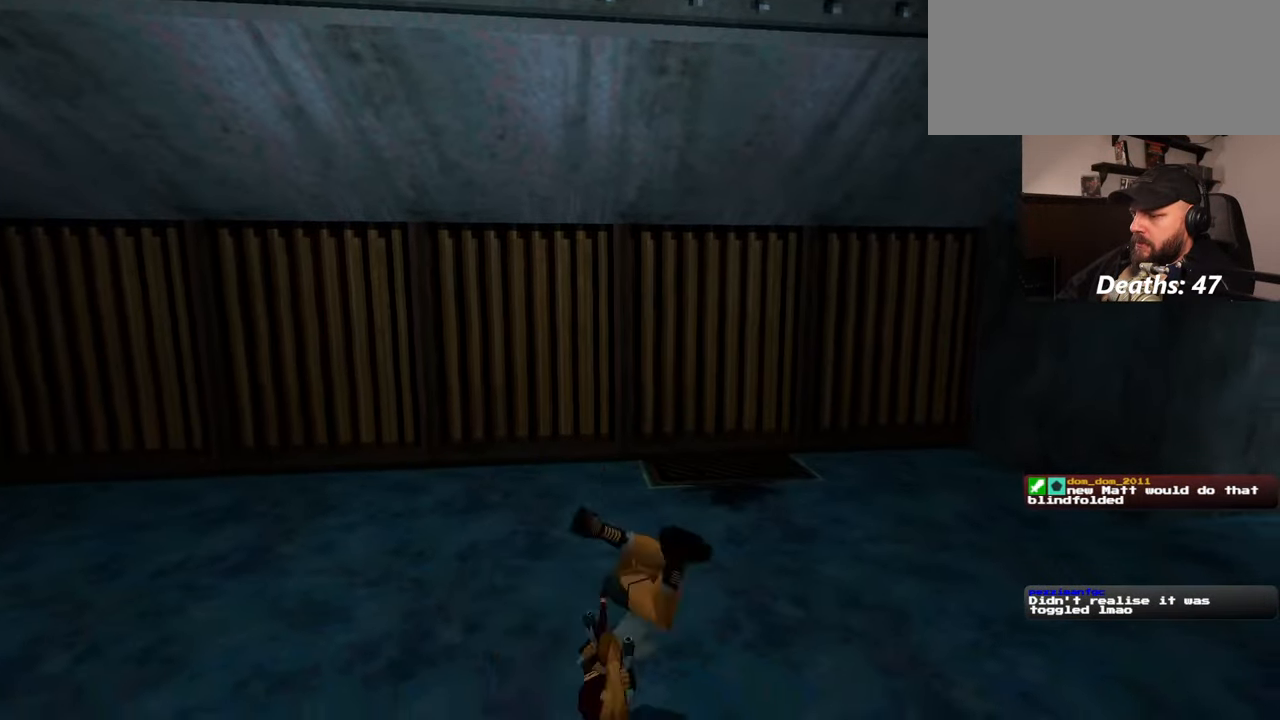
{"buttons": [], "left_stick": "center", "right_stick": "center", "events": [[134, "left_stick", "center"]]}